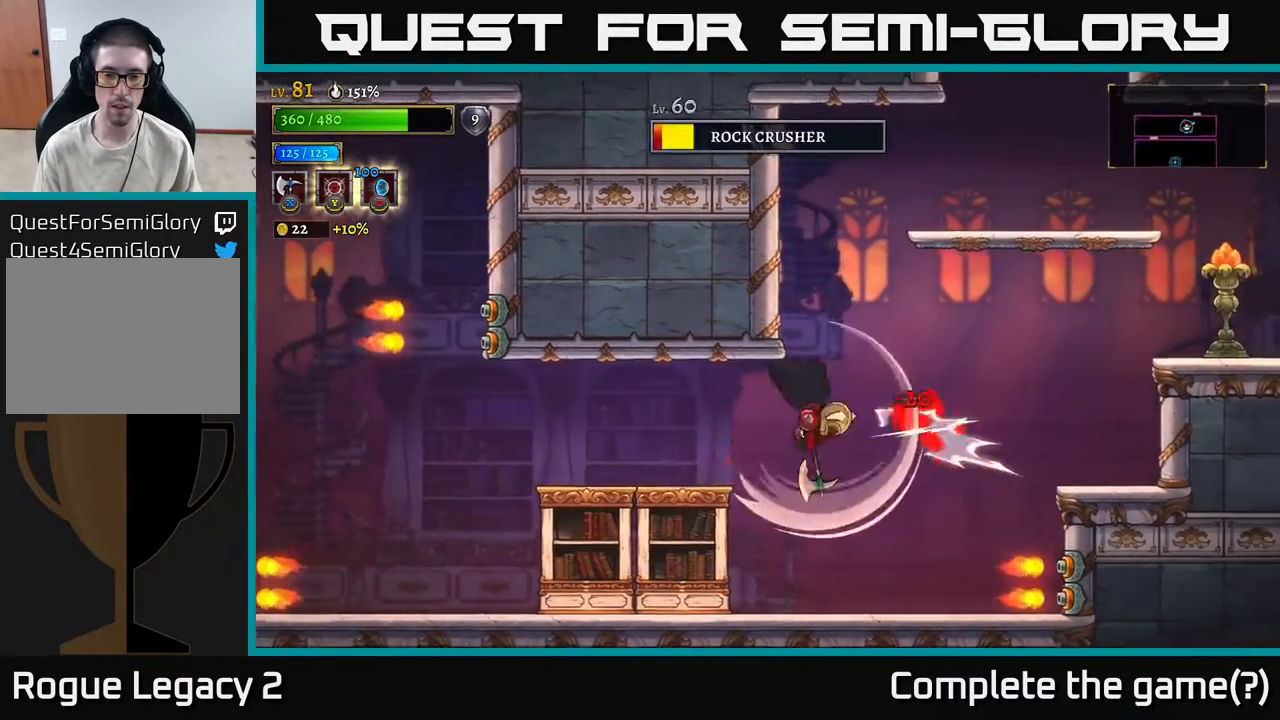
Gameplay with a controller (Xbox layout); each line is a JSON object with the inputs held at the frame after it. "events" lists button and stick changes between this image and that frame as [ms after this image, input, new state], when the widget could be followed in between.
{"buttons": ["A"], "left_stick": "right", "right_stick": "center", "events": [[17, "X", "up"], [150, "A", "up"], [150, "left_stick", "center"], [233, "left_stick", "right"], [267, "A", "down"]]}
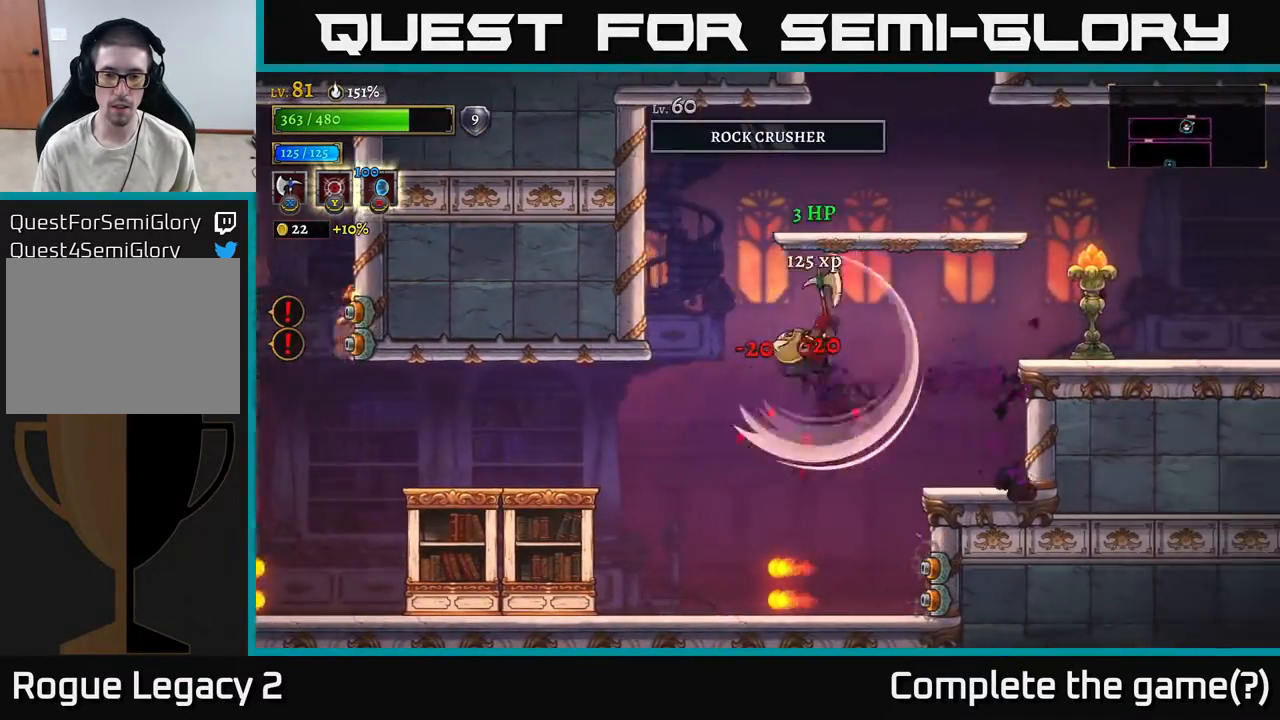
{"buttons": [], "left_stick": "right", "right_stick": "center", "events": [[450, "A", "up"]]}
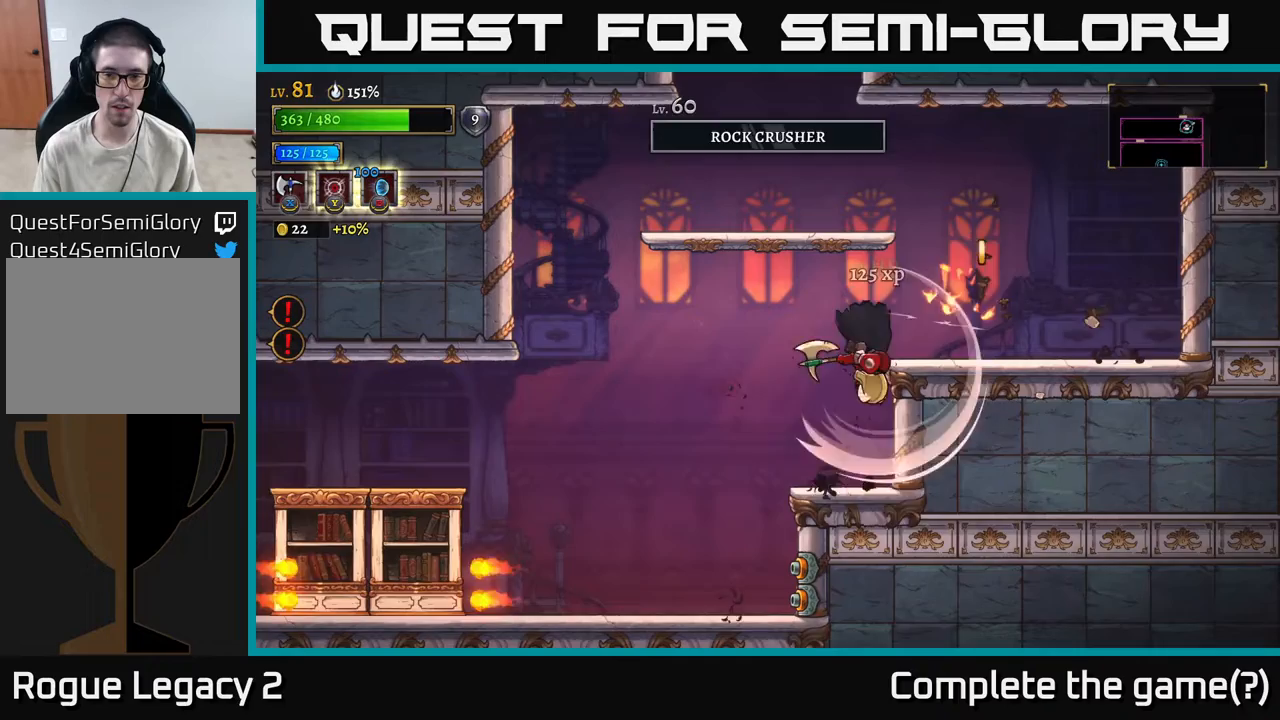
{"buttons": ["A"], "left_stick": "right", "right_stick": "center", "events": [[100, "left_stick", "center"], [300, "A", "down"], [500, "left_stick", "right"]]}
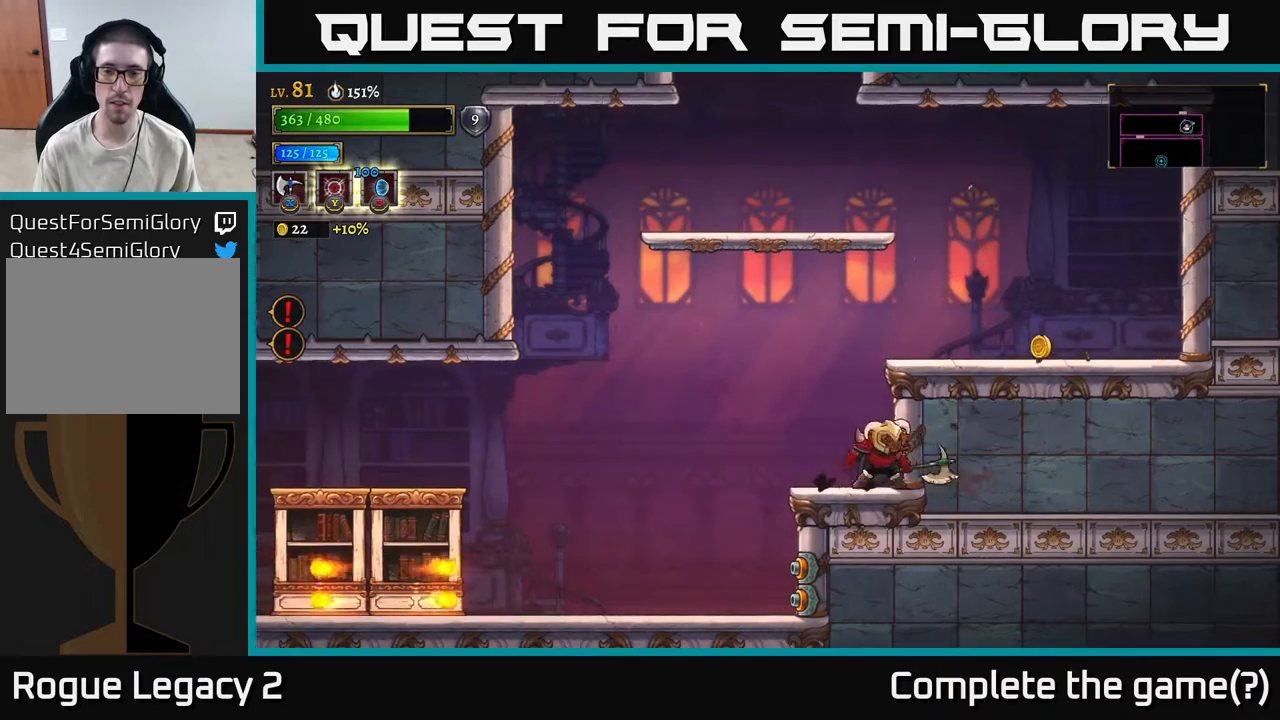
{"buttons": [], "left_stick": "right", "right_stick": "center", "events": [[67, "A", "up"], [117, "left_stick", "center"], [183, "A", "down"], [233, "left_stick", "right"], [383, "A", "up"]]}
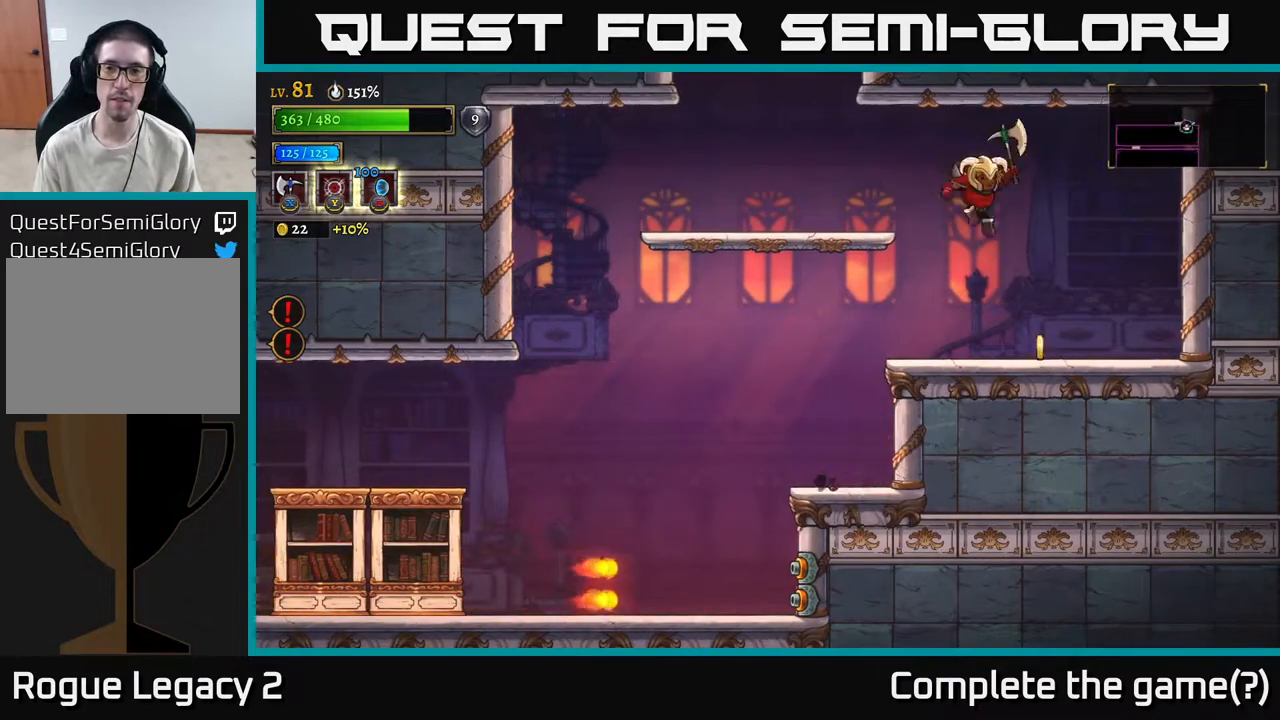
{"buttons": ["A"], "left_stick": "left", "right_stick": "center", "events": [[250, "left_stick", "left"], [433, "A", "down"]]}
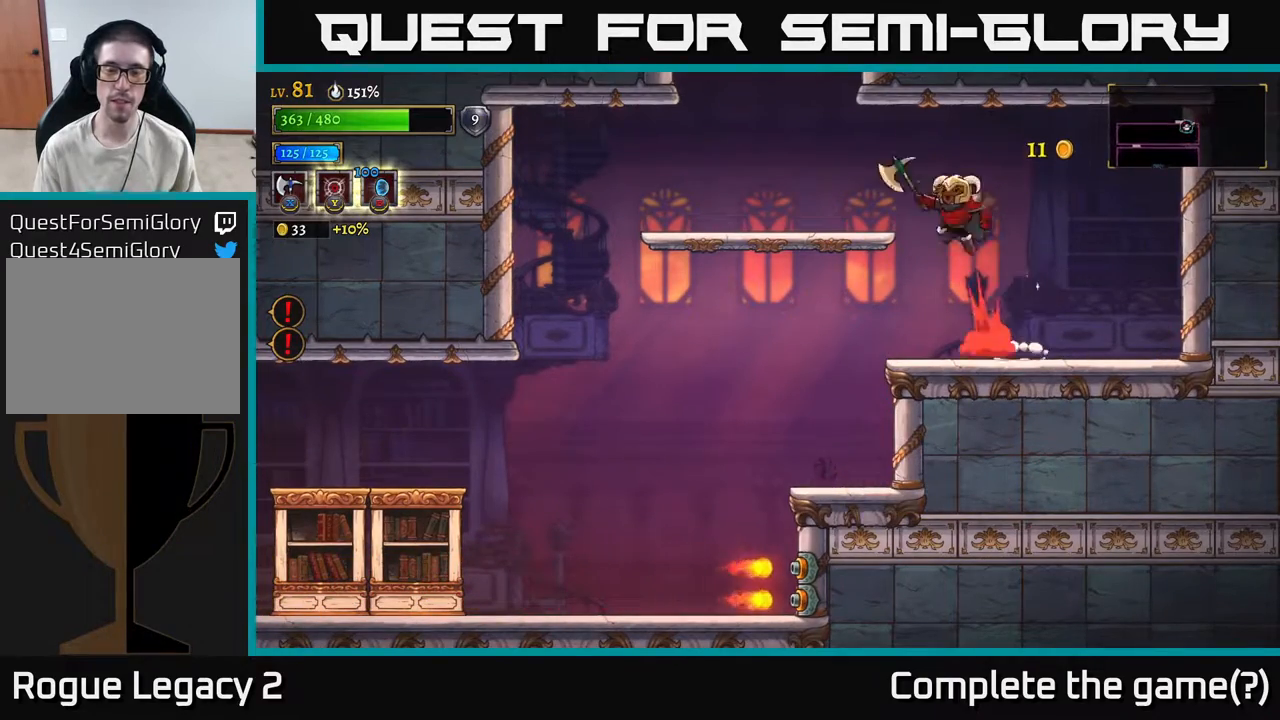
{"buttons": ["A"], "left_stick": "left", "right_stick": "center", "events": [[100, "A", "up"], [500, "A", "down"]]}
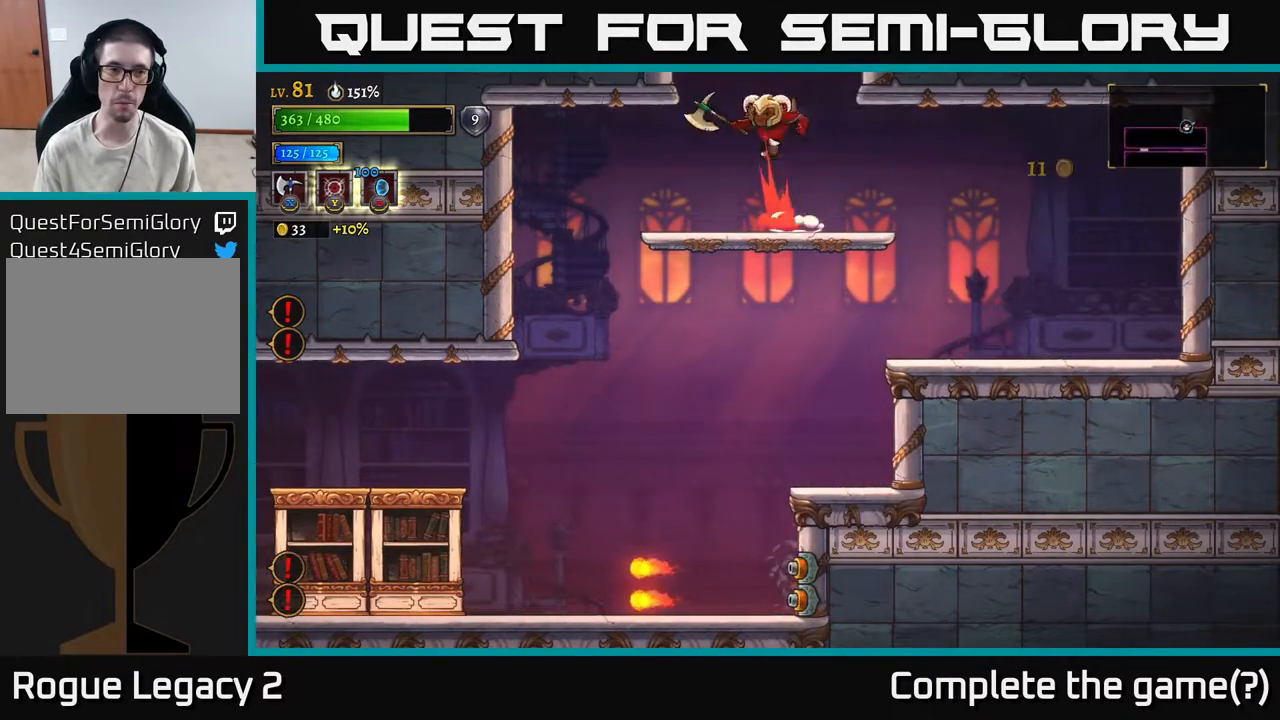
{"buttons": [], "left_stick": "center", "right_stick": "center", "events": [[50, "left_stick", "center"], [467, "A", "up"]]}
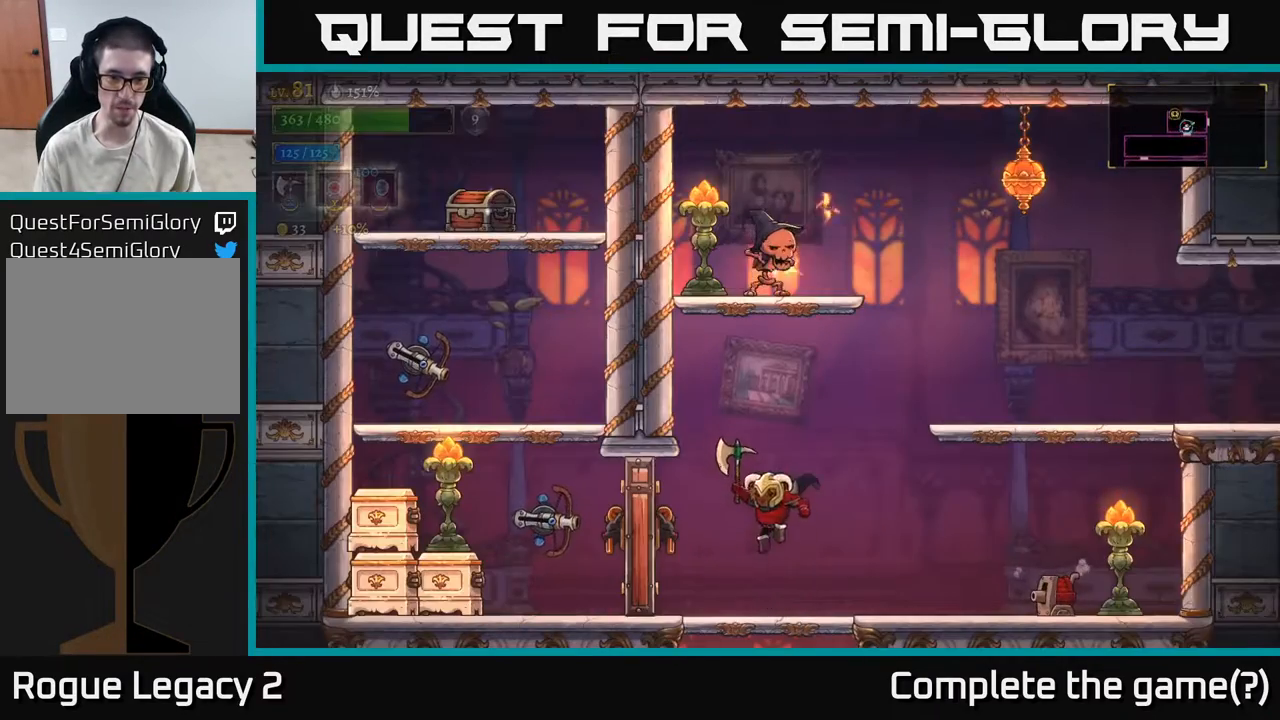
{"buttons": ["A"], "left_stick": "left", "right_stick": "center", "events": [[267, "X", "down"], [300, "left_stick", "left"], [350, "A", "down"], [417, "X", "up"]]}
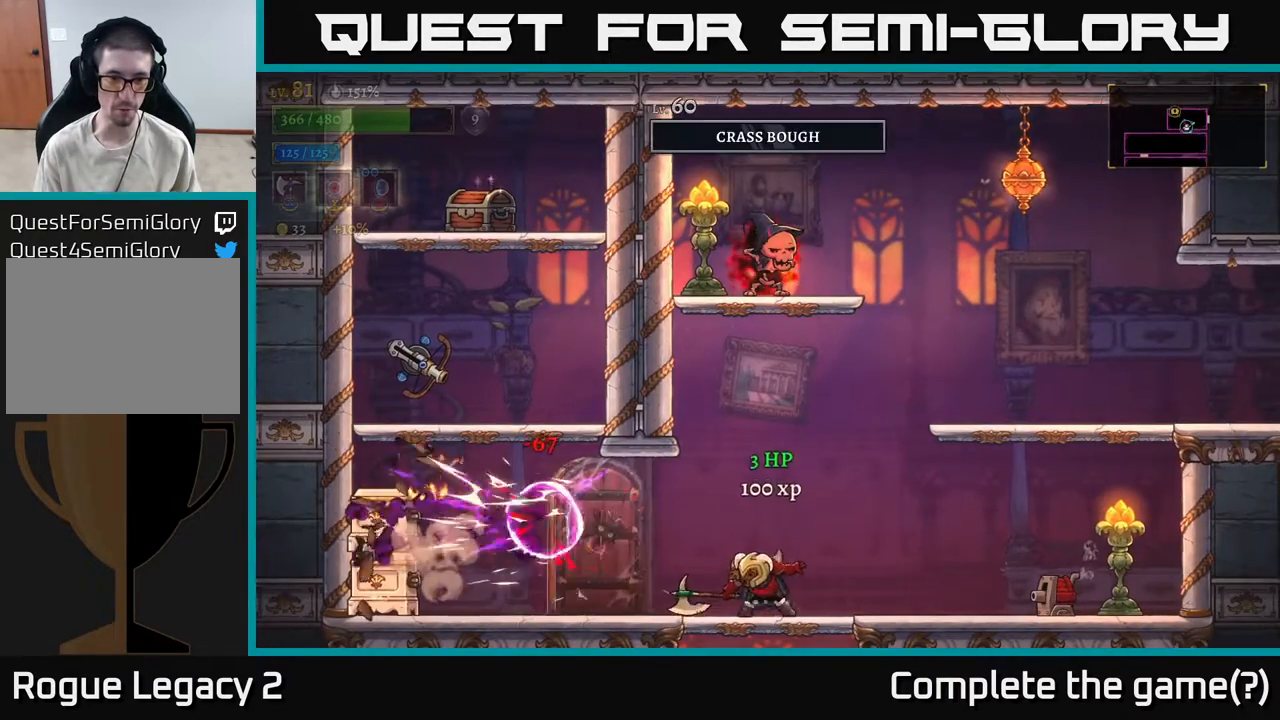
{"buttons": [], "left_stick": "left", "right_stick": "center", "events": [[200, "A", "up"], [200, "left_stick", "center"], [283, "left_stick", "left"]]}
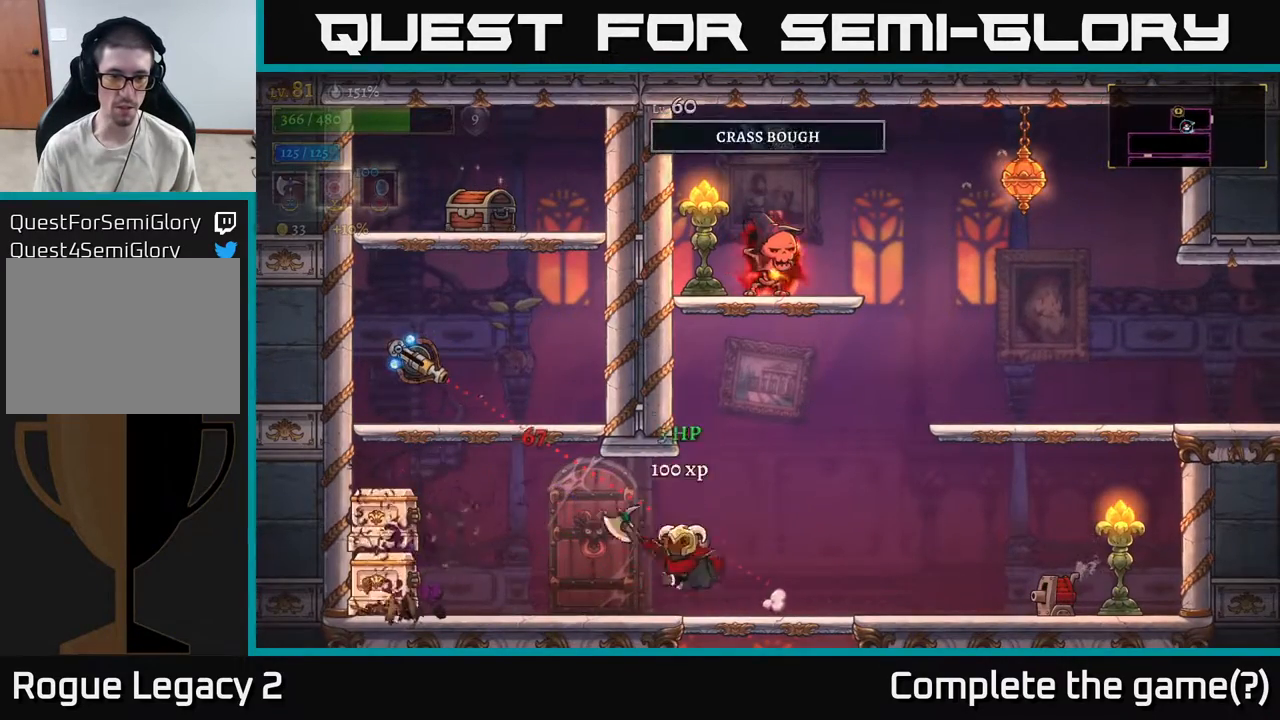
{"buttons": [], "left_stick": "left", "right_stick": "center", "events": [[33, "A", "down"], [100, "X", "down"], [383, "left_stick", "center"], [433, "X", "up"], [433, "left_stick", "left"], [450, "A", "up"]]}
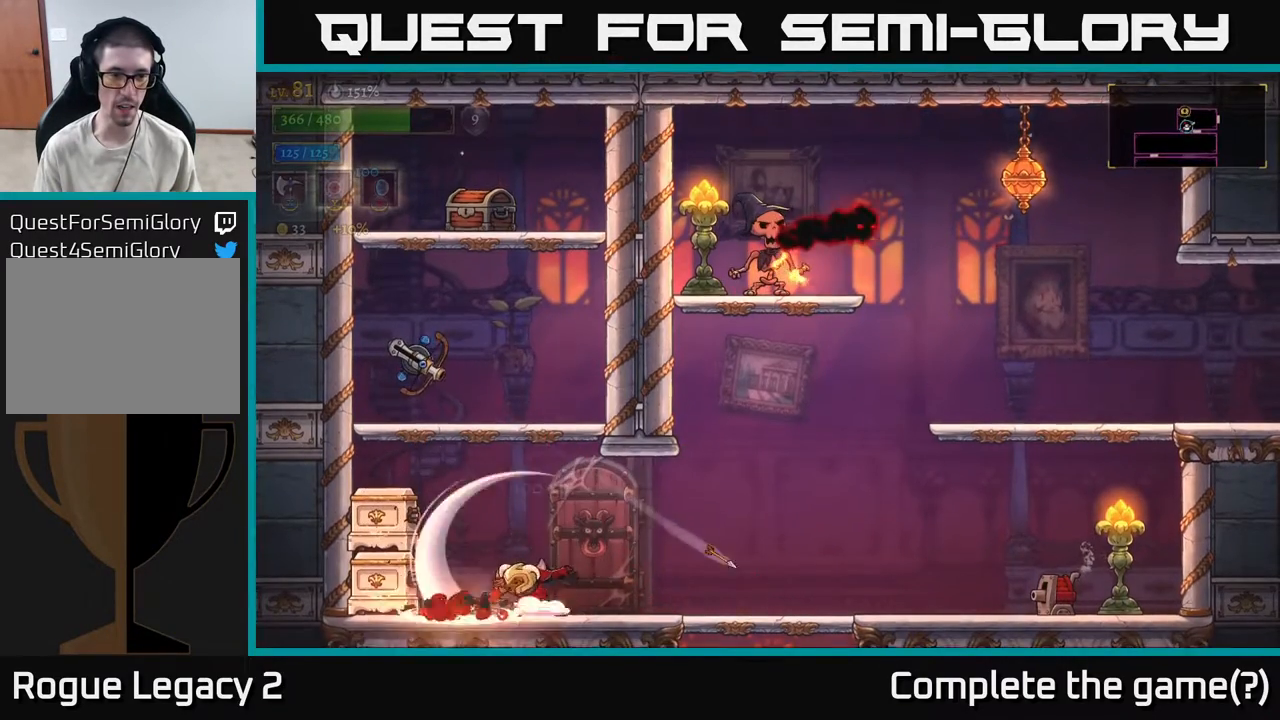
{"buttons": ["A", "X"], "left_stick": "center", "right_stick": "center", "events": [[167, "left_stick", "center"], [433, "A", "down"], [467, "X", "down"]]}
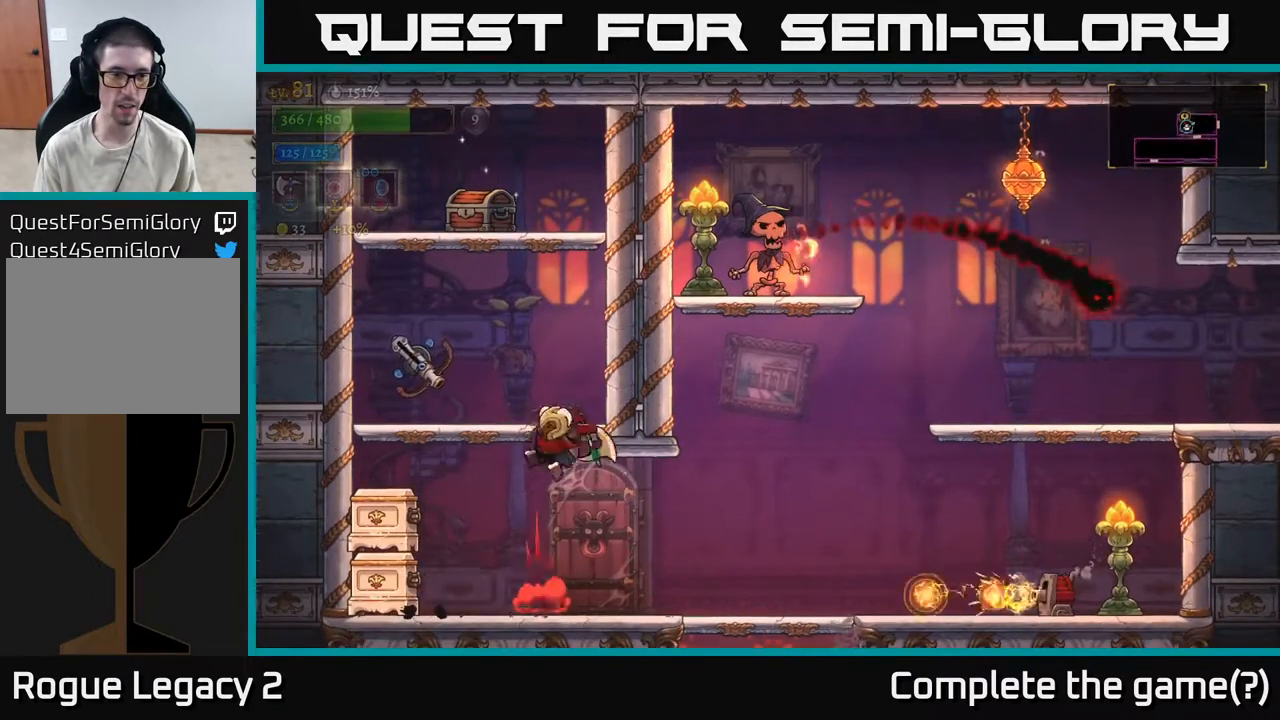
{"buttons": ["A"], "left_stick": "center", "right_stick": "center", "events": [[267, "left_stick", "left"], [350, "X", "up"], [383, "left_stick", "center"]]}
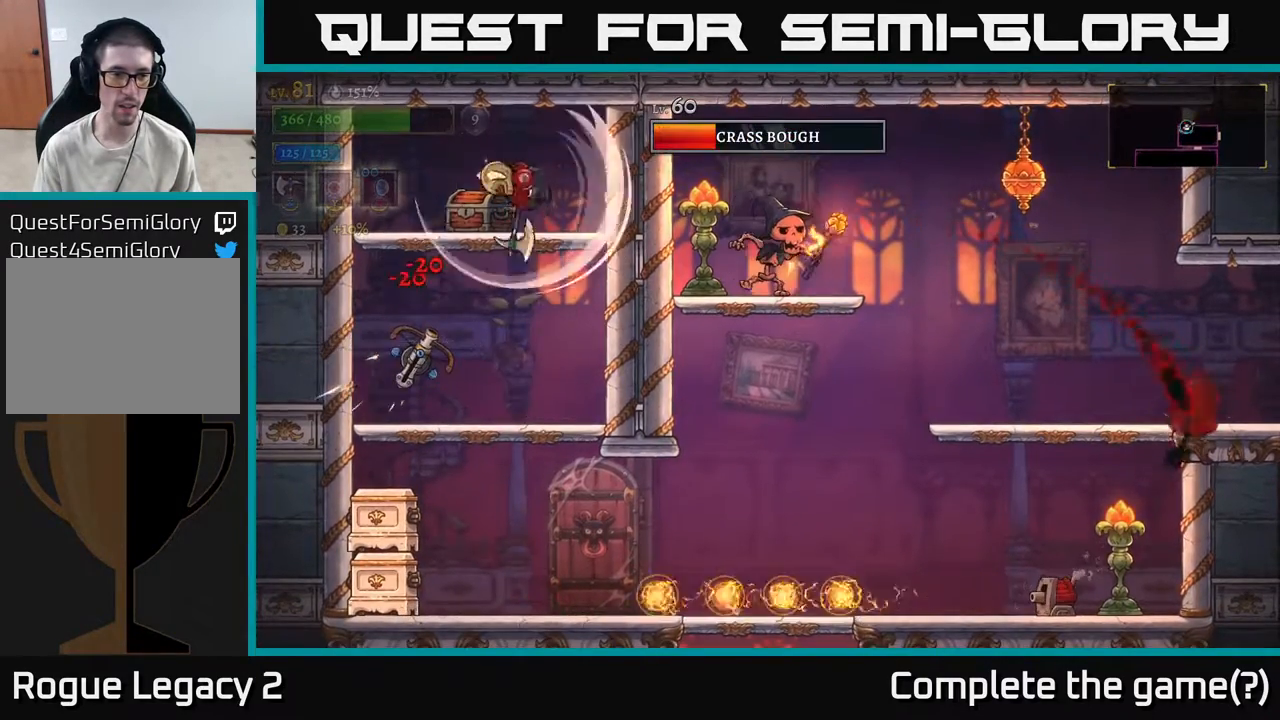
{"buttons": [], "left_stick": "center", "right_stick": "center", "events": [[150, "A", "up"], [150, "left_stick", "left"], [317, "left_stick", "center"]]}
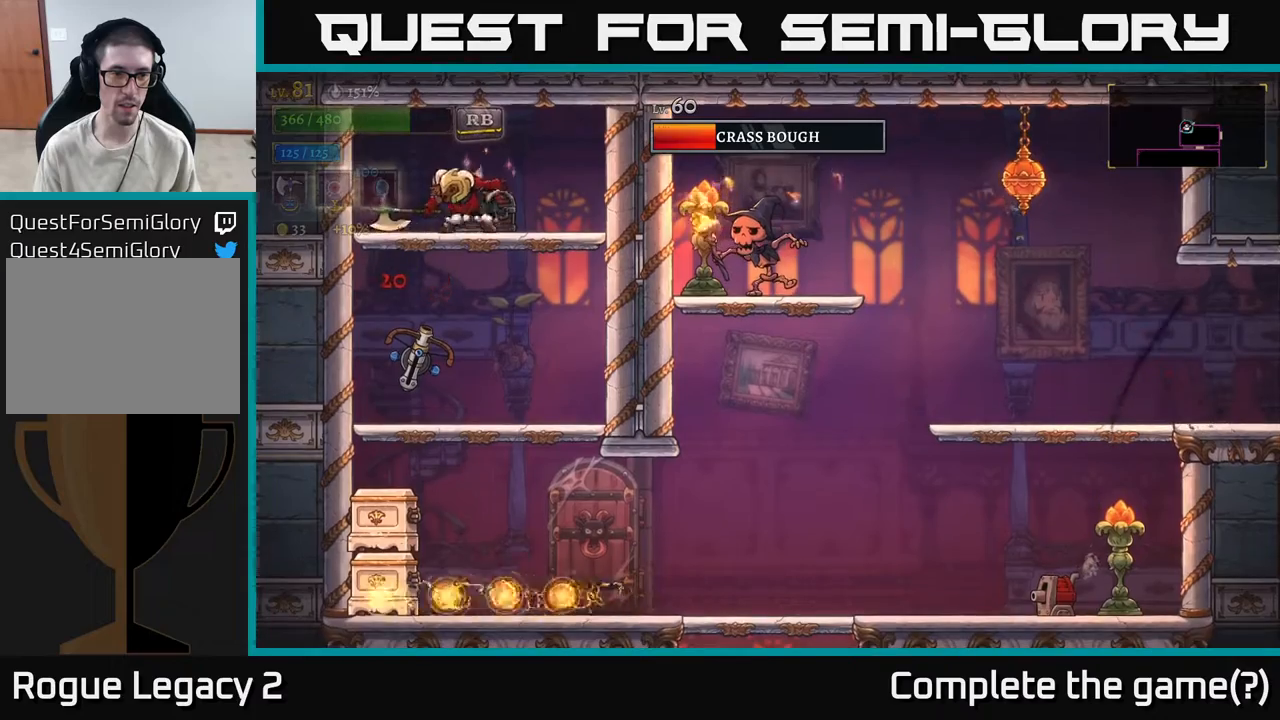
{"buttons": ["A", "X"], "left_stick": "down", "right_stick": "center", "events": [[250, "left_stick", "down"], [417, "A", "down"], [500, "X", "down"]]}
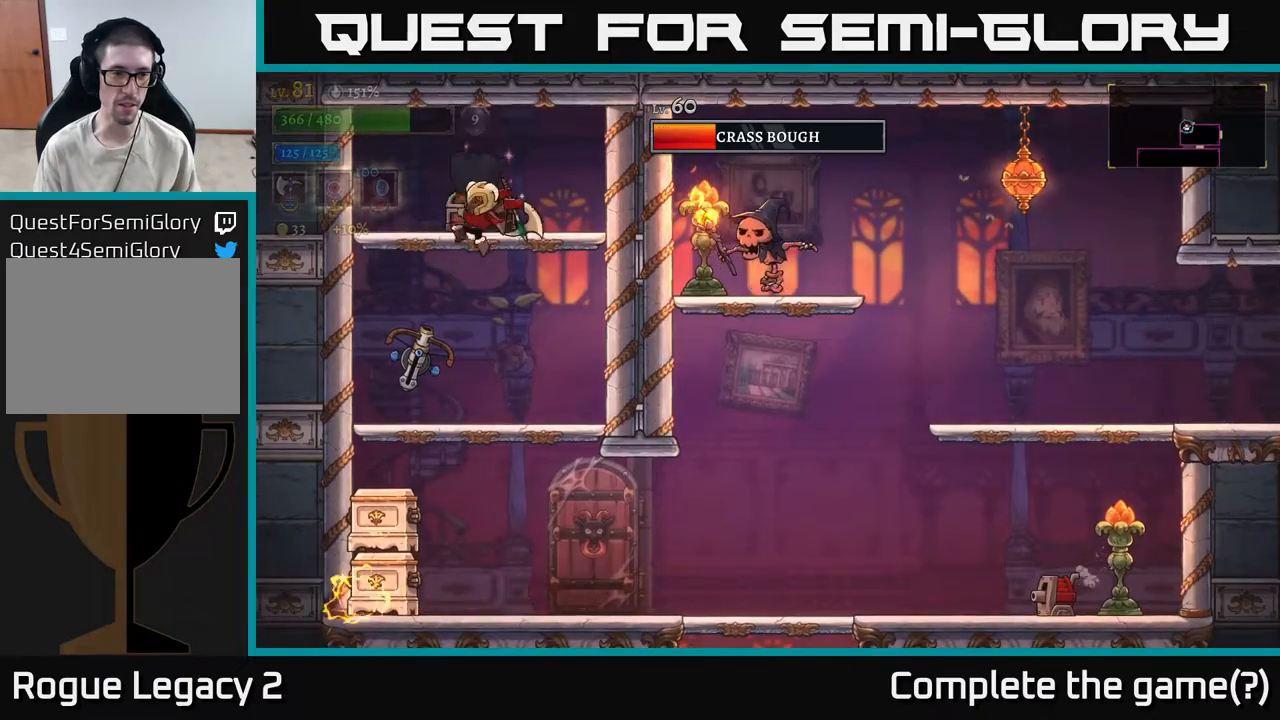
{"buttons": [], "left_stick": "center", "right_stick": "center", "events": [[17, "A", "up"], [83, "X", "up"], [83, "left_stick", "center"], [317, "left_stick", "right"], [483, "left_stick", "center"]]}
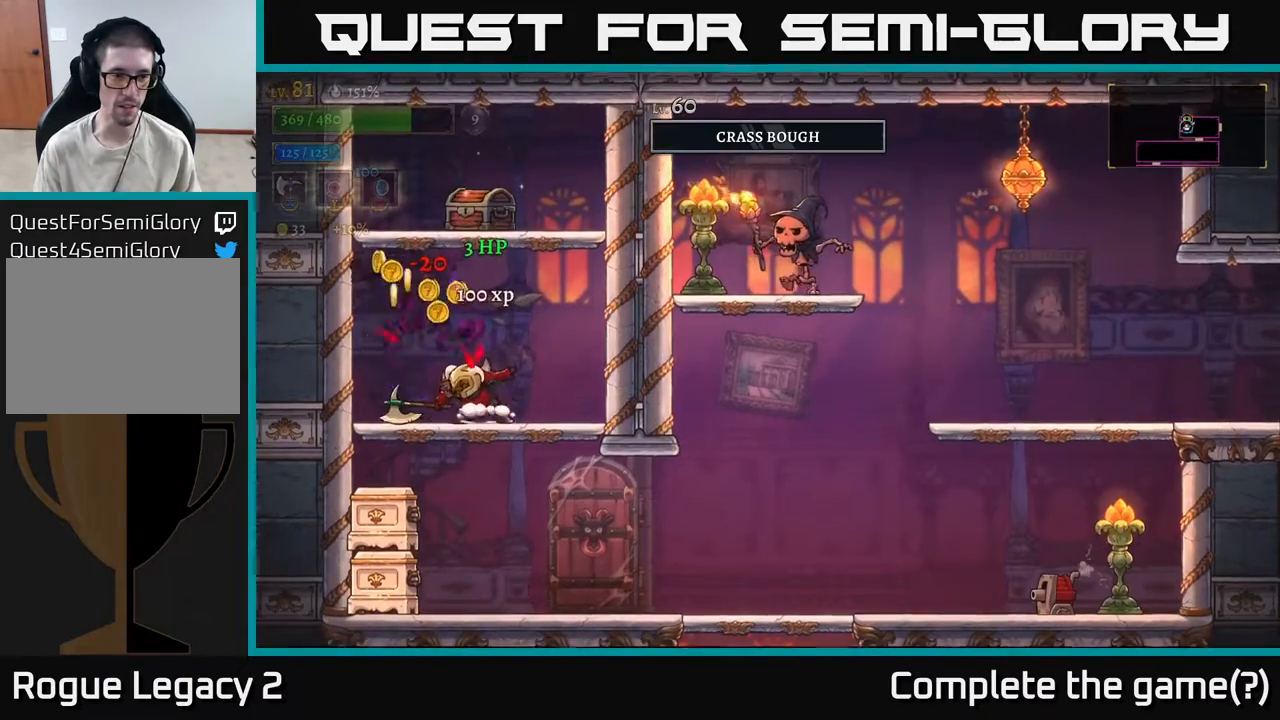
{"buttons": ["A"], "left_stick": "left", "right_stick": "center", "events": [[17, "left_stick", "left"], [167, "left_stick", "center"], [267, "left_stick", "left"], [450, "A", "down"]]}
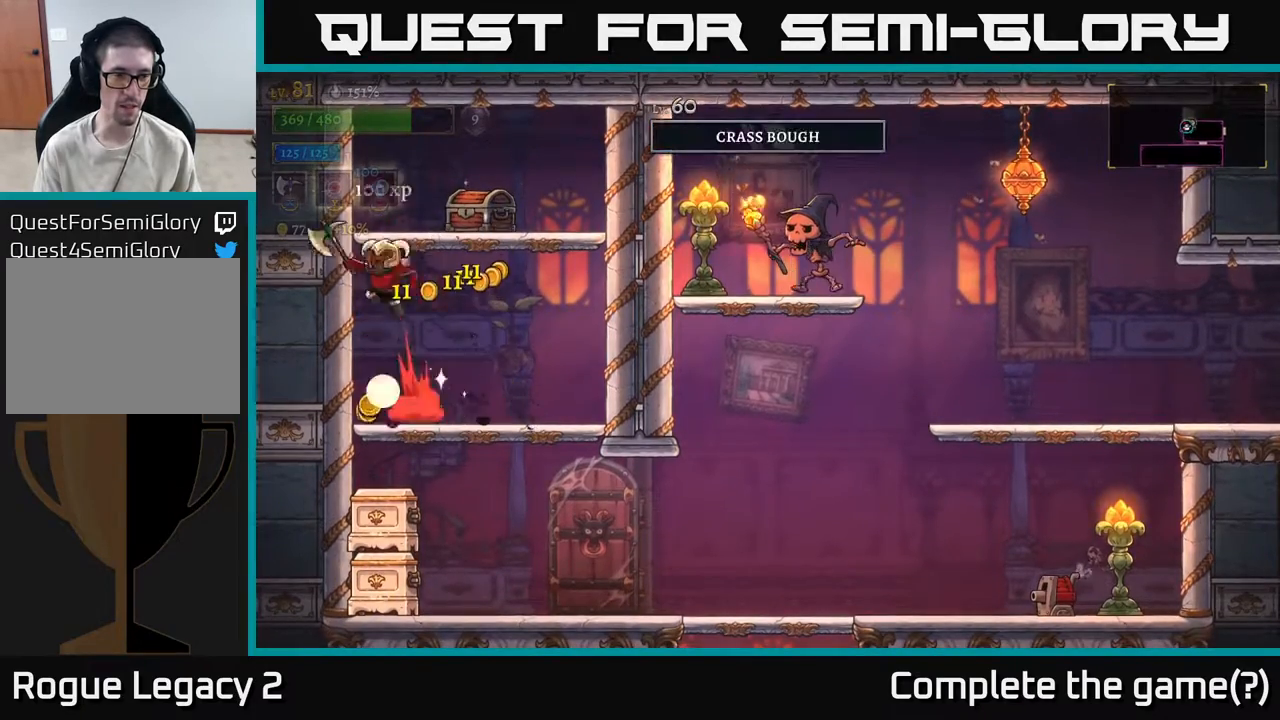
{"buttons": [], "left_stick": "center", "right_stick": "center", "events": [[133, "left_stick", "right"], [183, "A", "up"], [400, "left_stick", "center"]]}
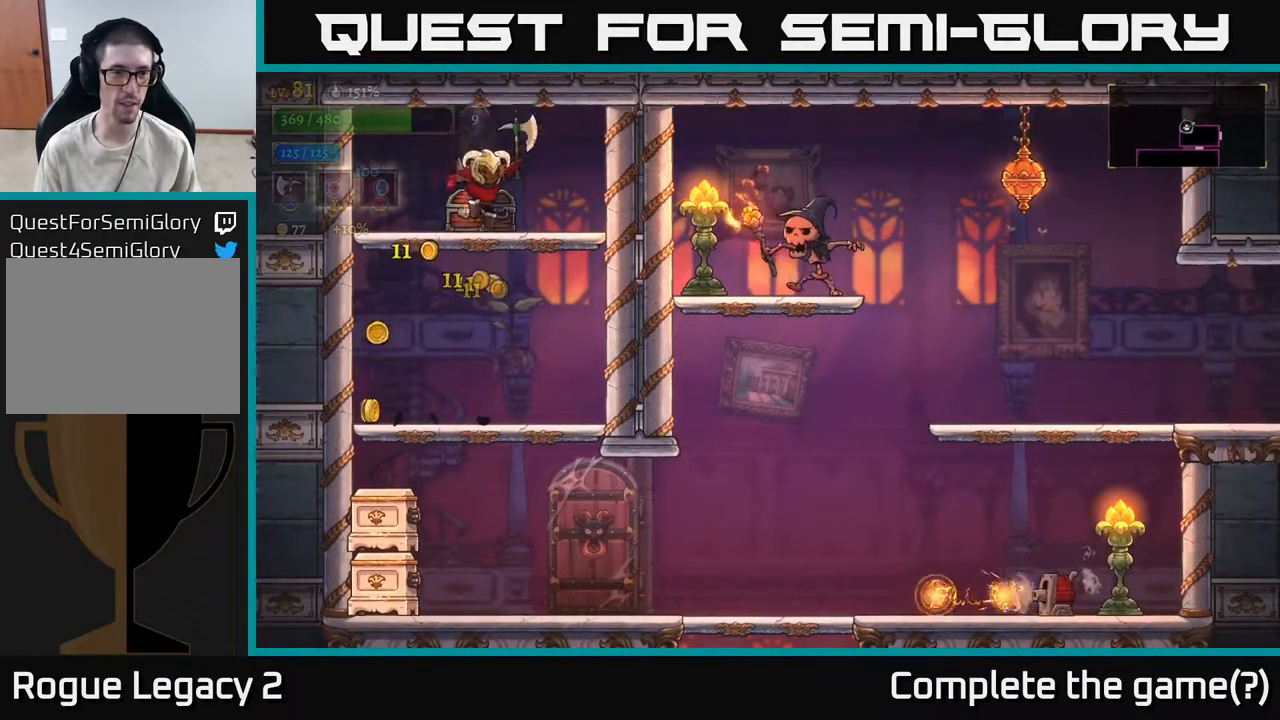
{"buttons": [], "left_stick": "center", "right_stick": "center", "events": [[100, "R1", "down"], [200, "R1", "up"]]}
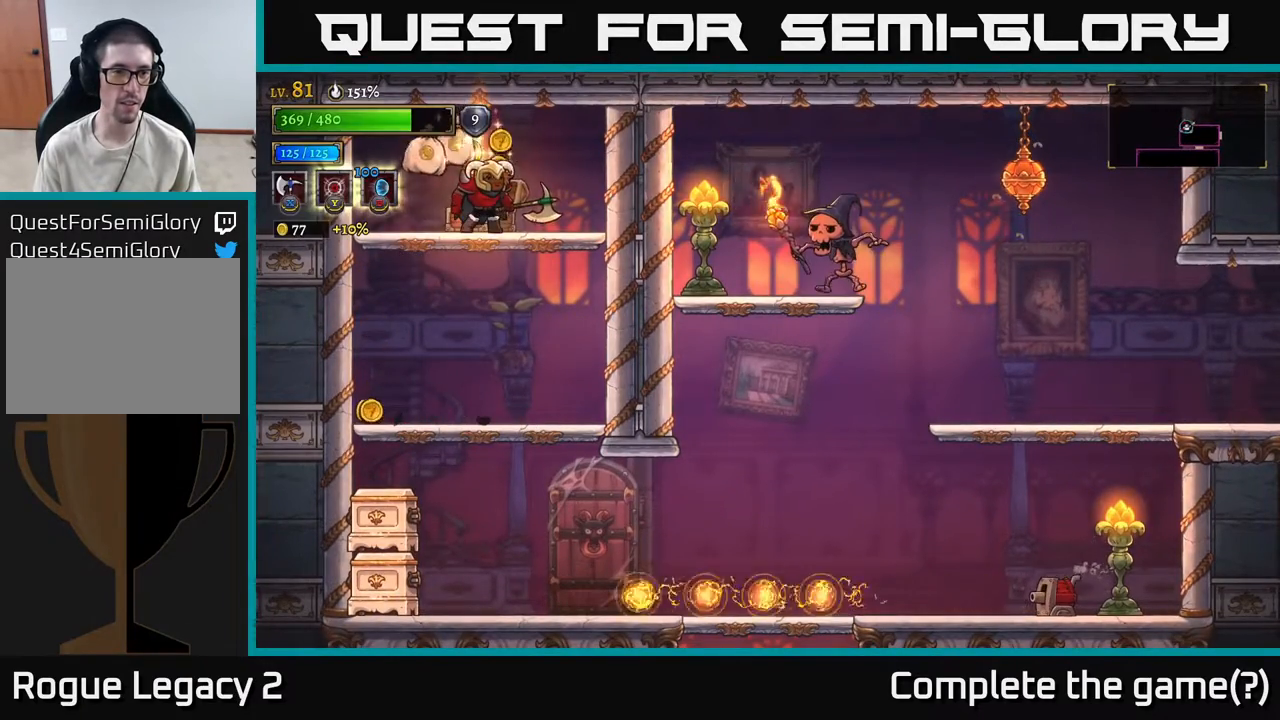
{"buttons": [], "left_stick": "down-left", "right_stick": "center", "events": [[233, "left_stick", "left"], [483, "left_stick", "down-left"]]}
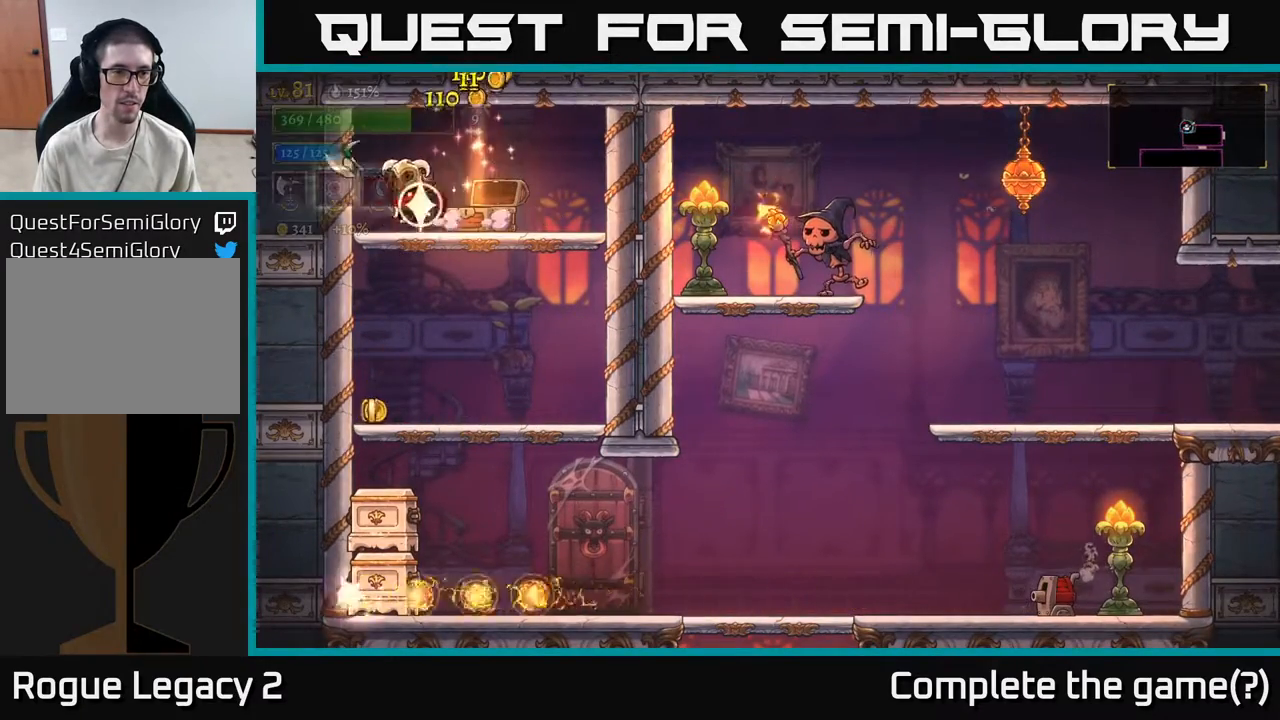
{"buttons": [], "left_stick": "center", "right_stick": "center", "events": [[17, "left_stick", "down"], [50, "A", "down"], [167, "A", "up"], [267, "left_stick", "center"]]}
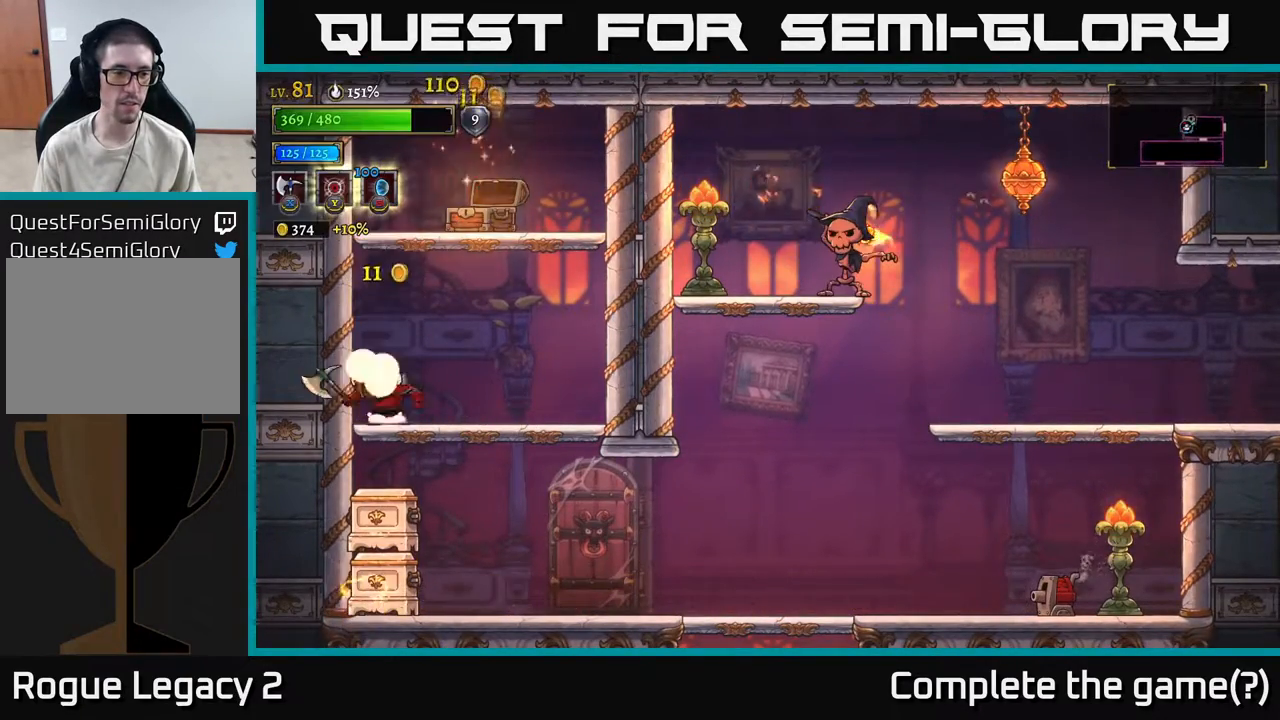
{"buttons": [], "left_stick": "left", "right_stick": "center", "events": [[17, "left_stick", "down"], [83, "A", "down"], [167, "X", "down"], [200, "A", "up"], [200, "left_stick", "right"], [283, "X", "up"], [317, "left_stick", "center"], [367, "left_stick", "left"]]}
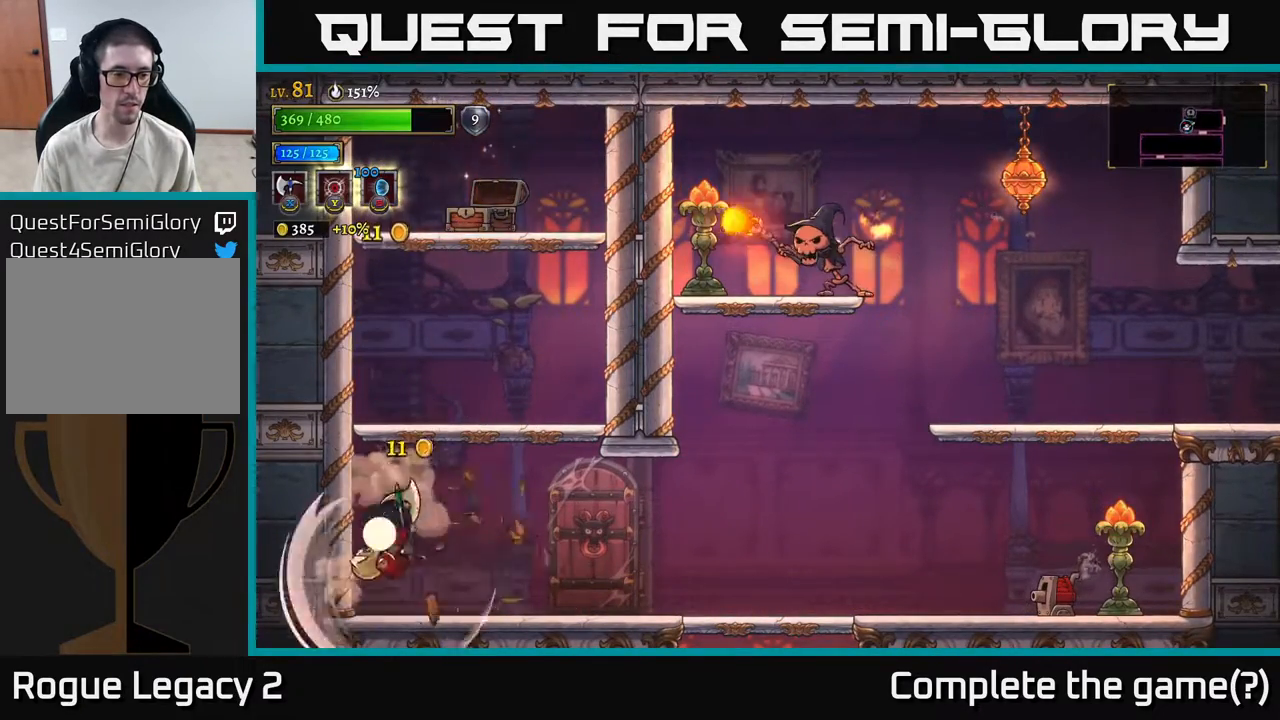
{"buttons": [], "left_stick": "right", "right_stick": "center", "events": [[33, "left_stick", "center"], [100, "left_stick", "left"], [250, "left_stick", "center"], [333, "left_stick", "right"]]}
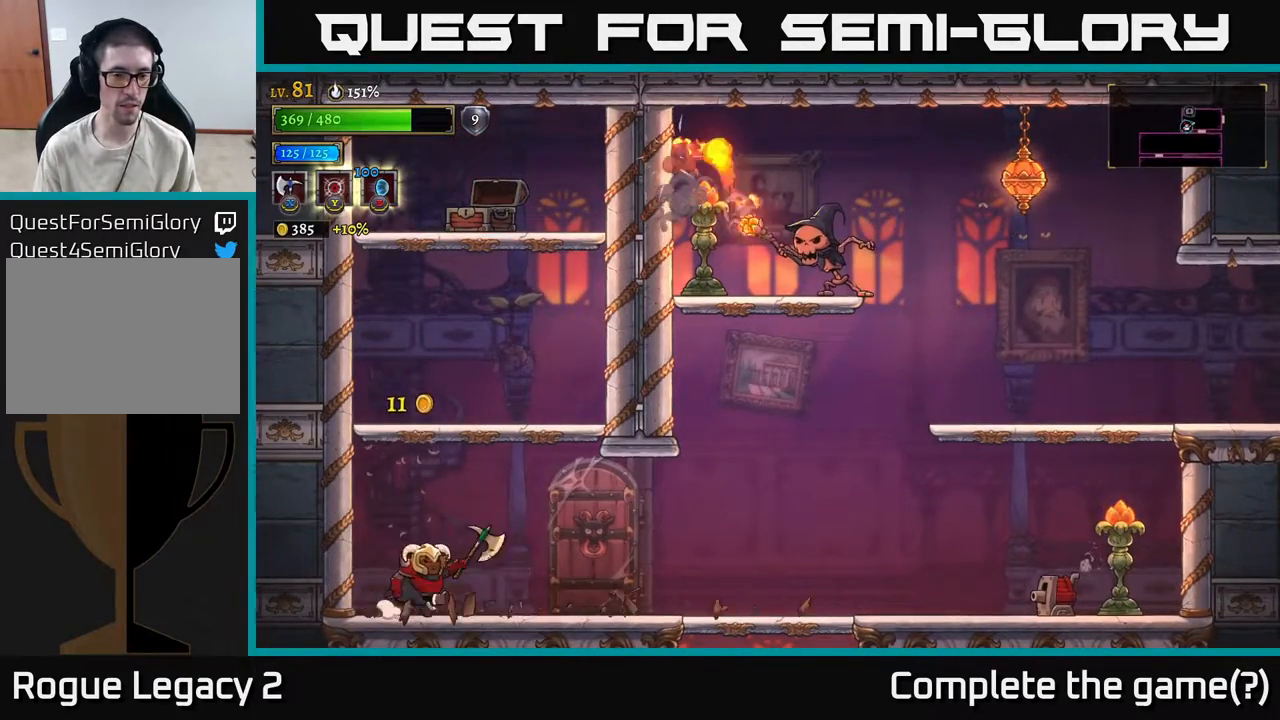
{"buttons": ["A"], "left_stick": "right", "right_stick": "center", "events": [[267, "R2", "down"], [400, "R2", "up"], [450, "A", "down"]]}
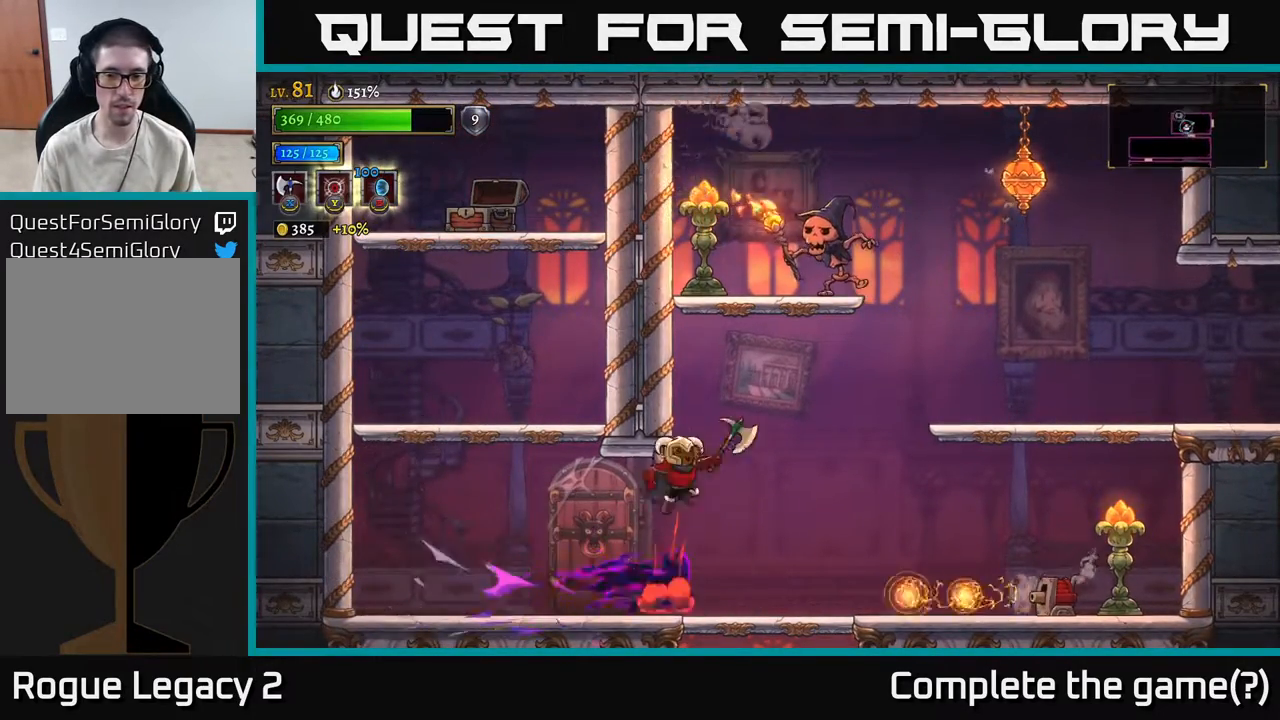
{"buttons": ["A"], "left_stick": "right", "right_stick": "center", "events": [[183, "A", "up"], [283, "X", "down"], [367, "A", "down"], [417, "X", "up"]]}
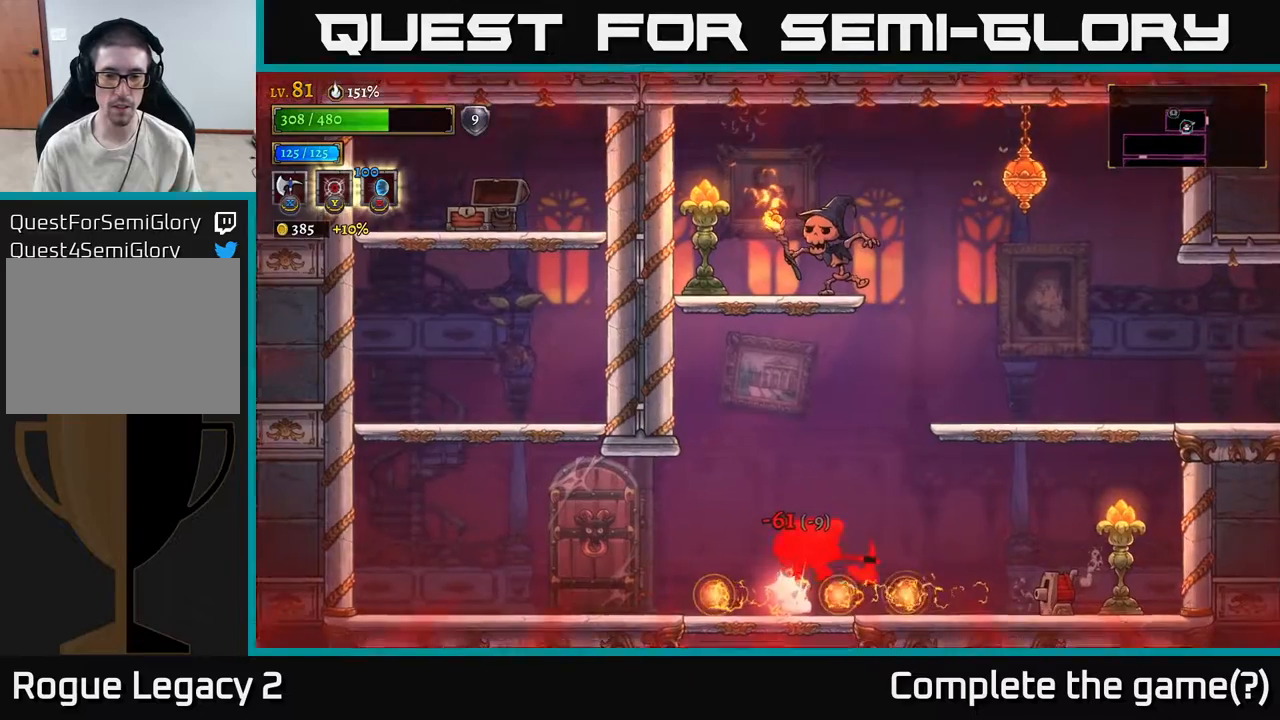
{"buttons": [], "left_stick": "right", "right_stick": "center", "events": [[100, "A", "up"], [233, "left_stick", "center"], [333, "left_stick", "right"]]}
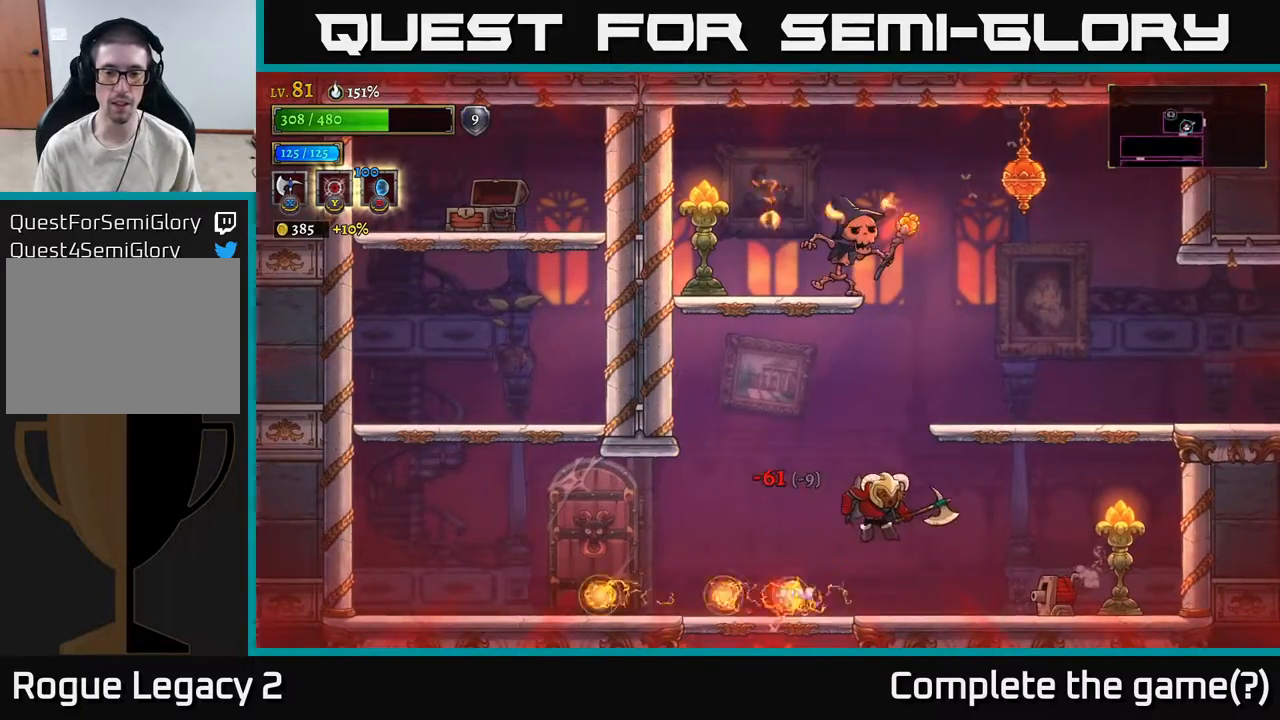
{"buttons": [], "left_stick": "center", "right_stick": "center", "events": [[100, "X", "down"], [217, "X", "up"], [283, "X", "down"], [400, "A", "down"], [400, "left_stick", "center"], [450, "X", "up"], [500, "A", "up"]]}
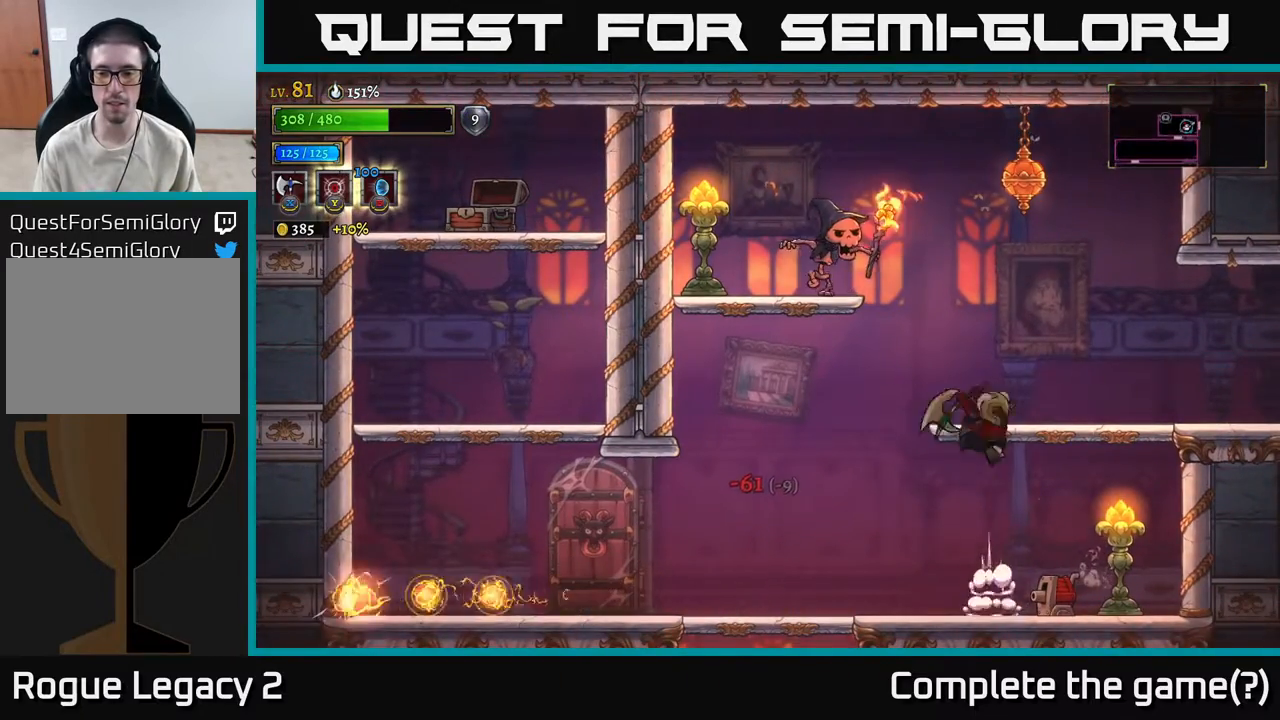
{"buttons": [], "left_stick": "center", "right_stick": "center", "events": [[67, "X", "down"], [133, "X", "up"]]}
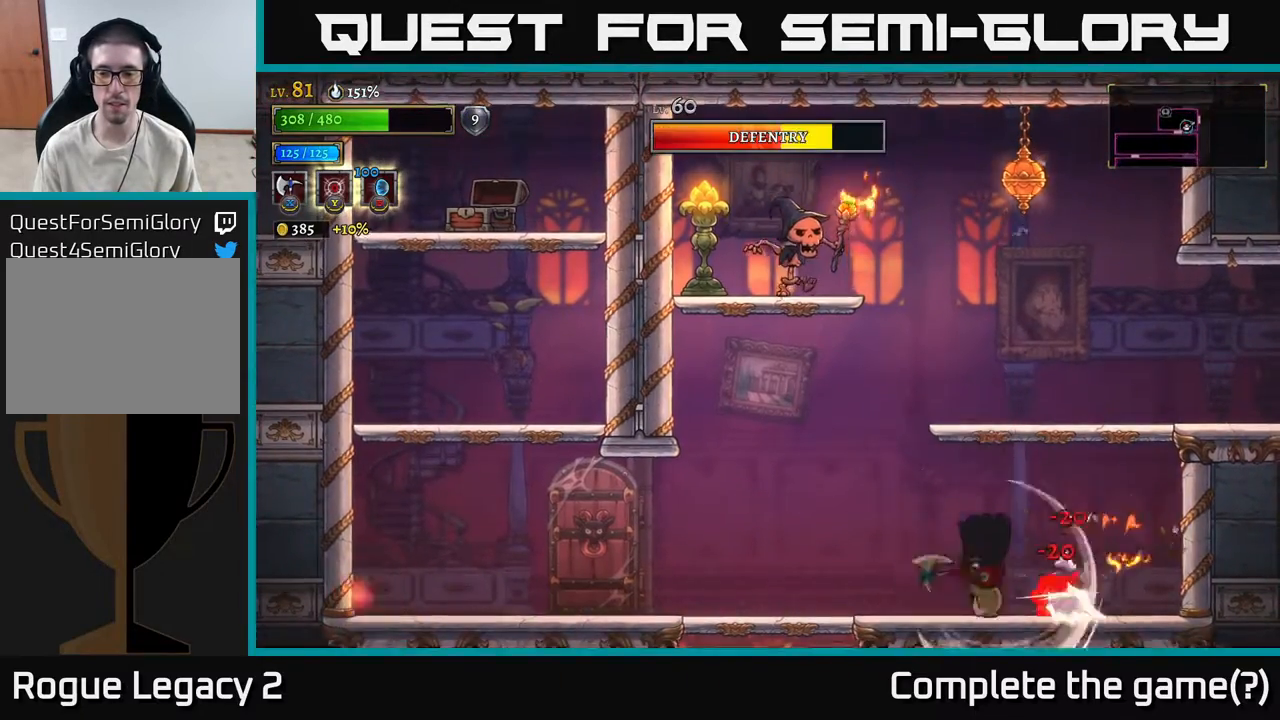
{"buttons": [], "left_stick": "center", "right_stick": "center", "events": [[383, "X", "down"], [500, "X", "up"]]}
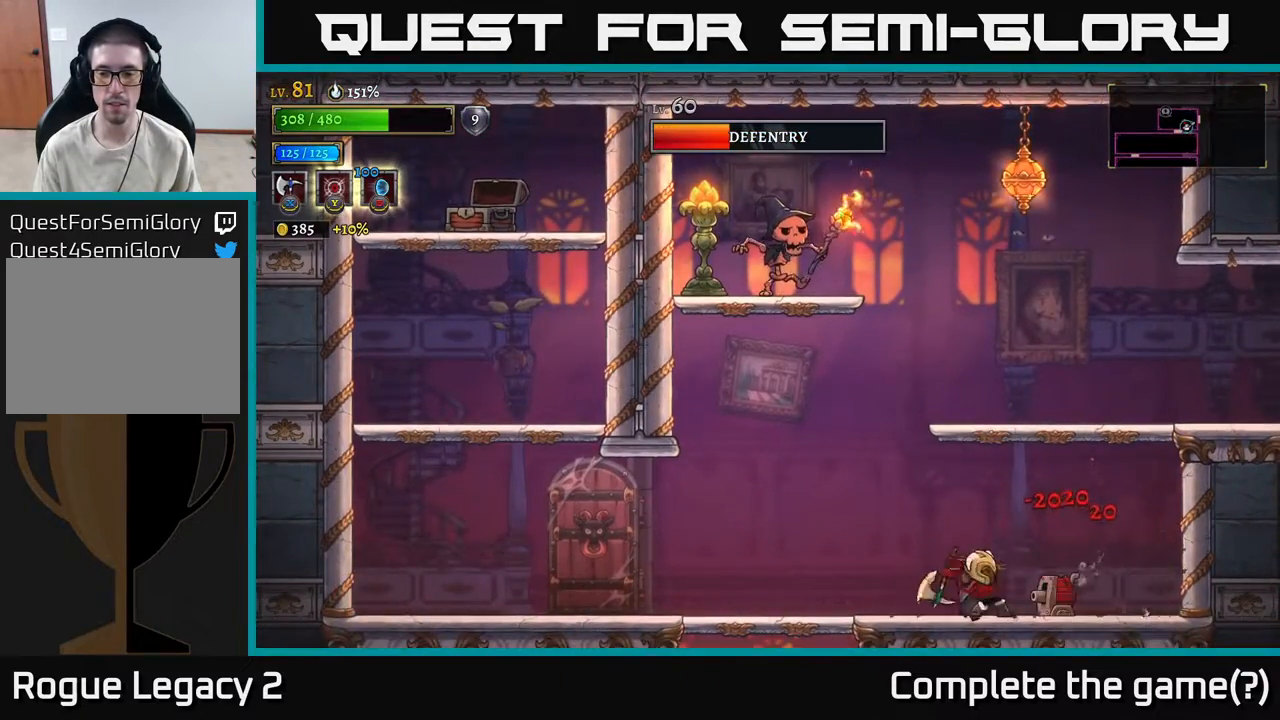
{"buttons": [], "left_stick": "right", "right_stick": "center", "events": [[367, "left_stick", "right"]]}
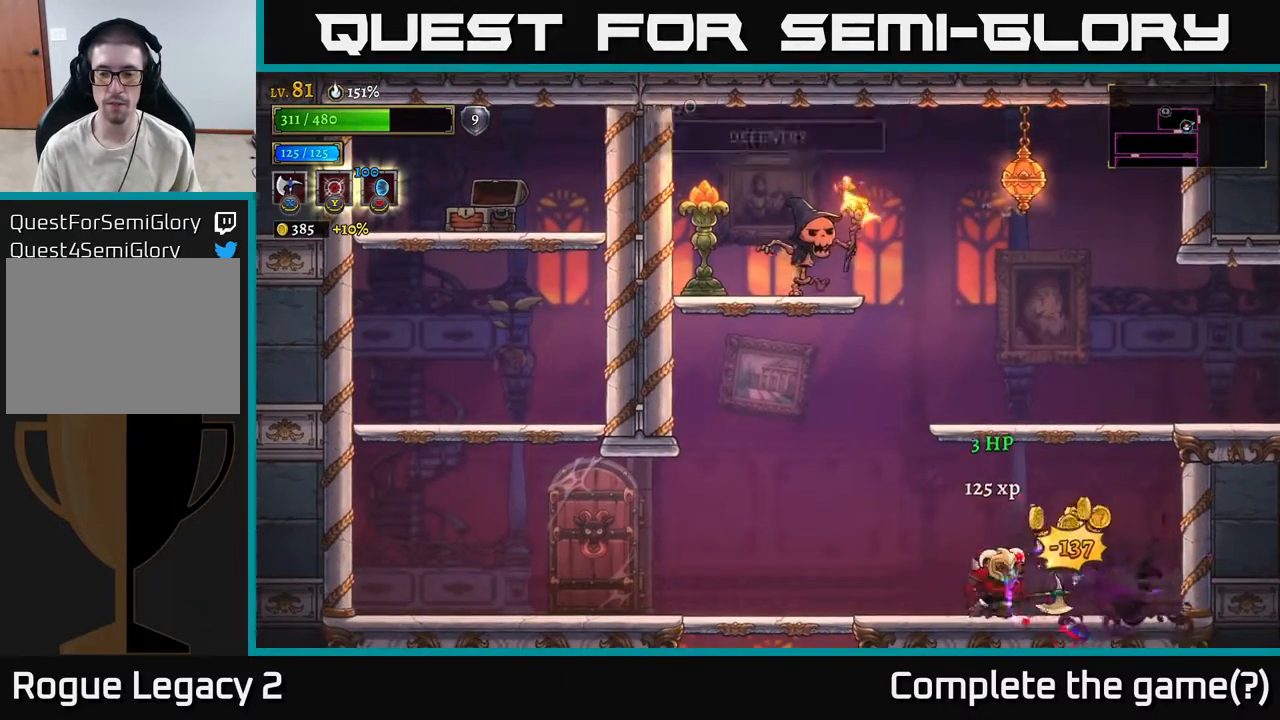
{"buttons": [], "left_stick": "left", "right_stick": "center", "events": [[467, "left_stick", "left"]]}
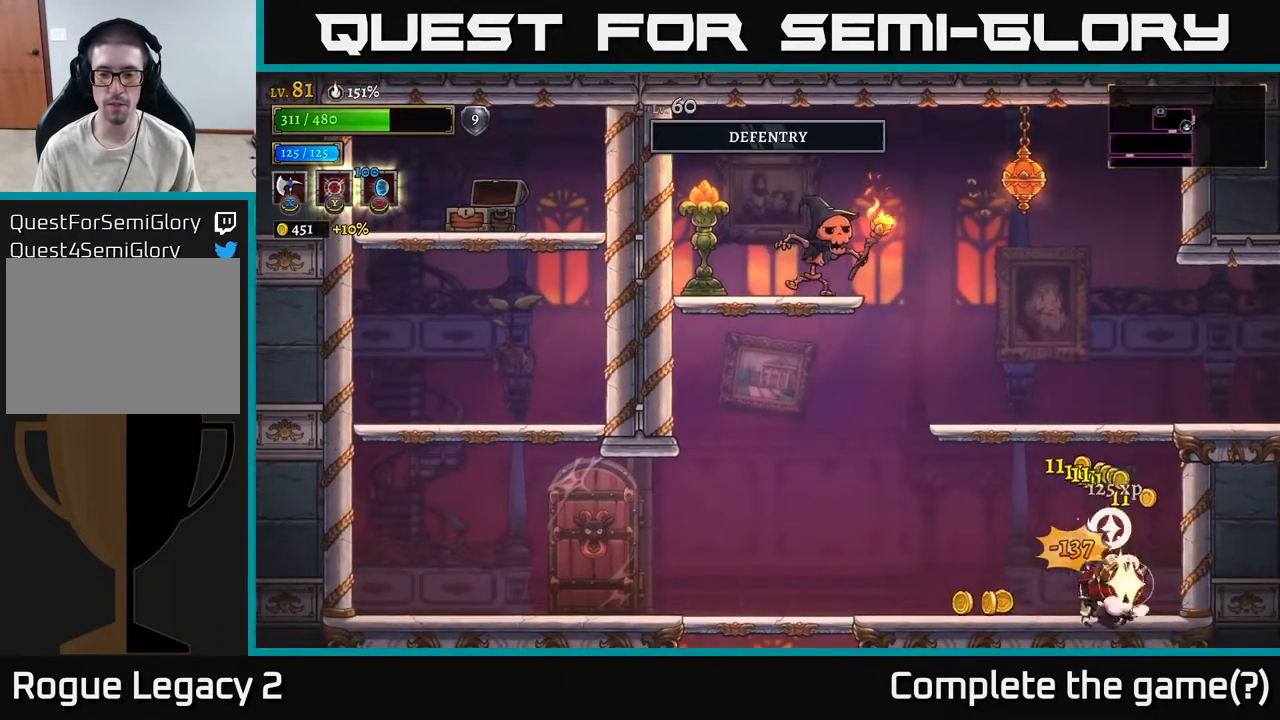
{"buttons": ["A", "X"], "left_stick": "left", "right_stick": "center", "events": [[267, "A", "down"], [333, "X", "down"]]}